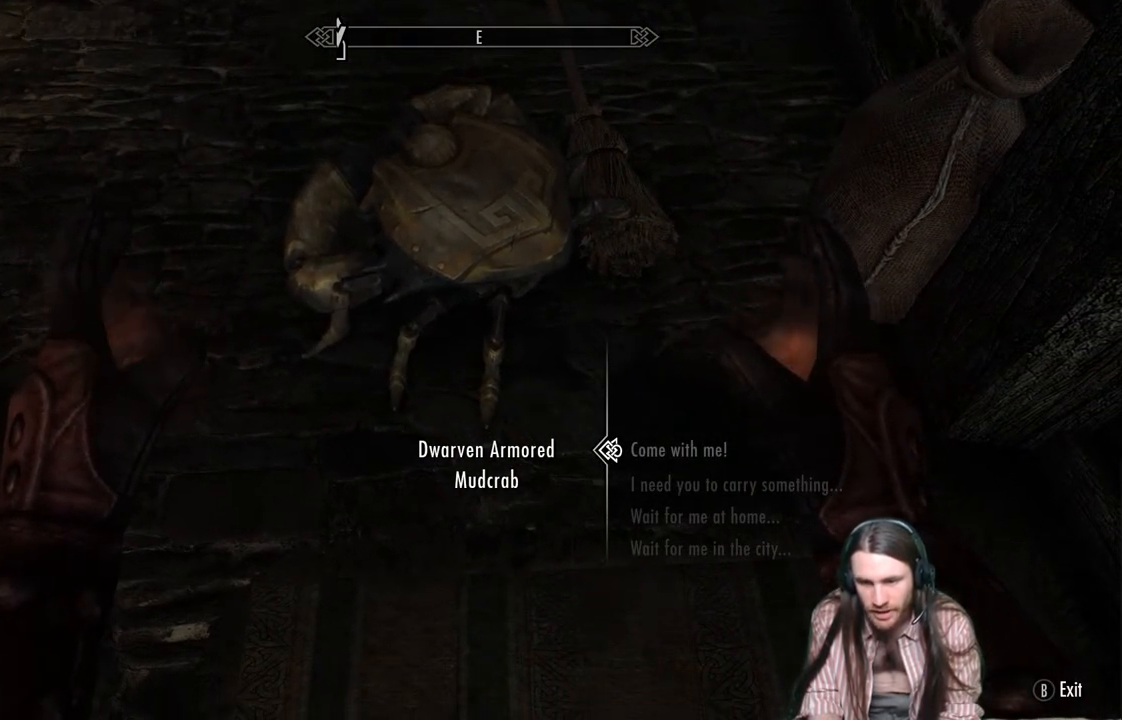
Gameplay with a controller (Xbox layout); each line is a JSON object with the inputs held at the frame after it. "events" lists button and stick changes between this image and that frame as [ms after this image, input, new state], when the widget could be followed in between.
{"buttons": [], "left_stick": "center", "right_stick": "center", "events": [[317, "DPAD_DOWN", "down"], [433, "DPAD_DOWN", "up"]]}
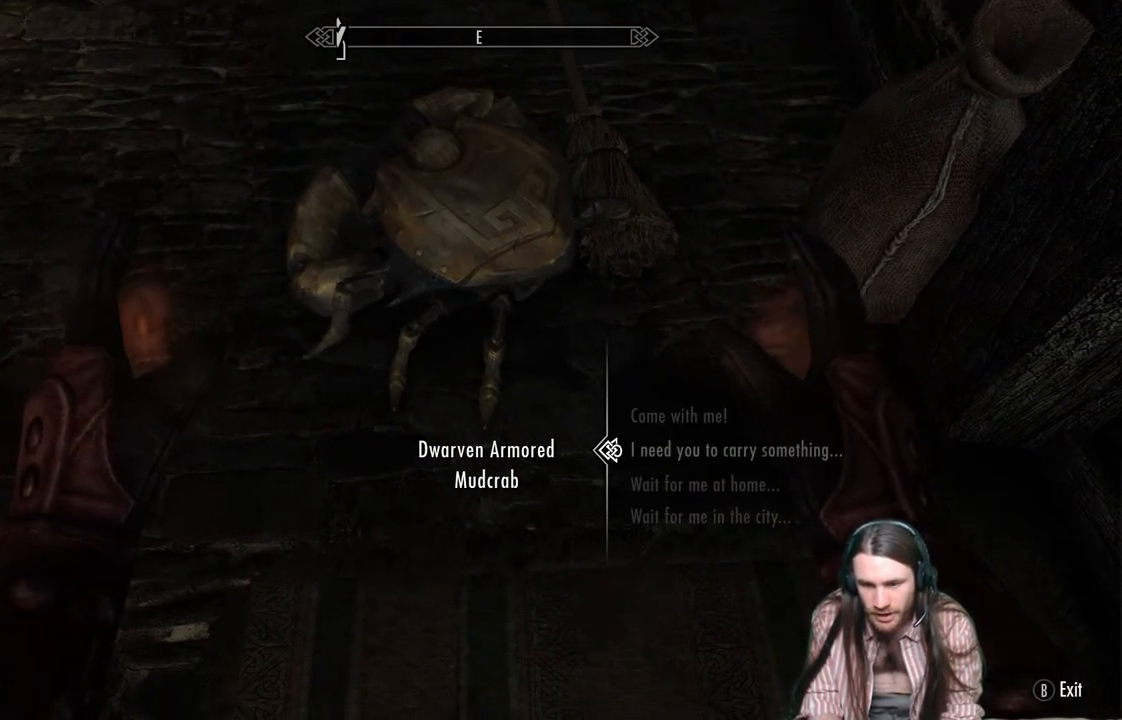
{"buttons": [], "left_stick": "center", "right_stick": "center", "events": [[67, "A", "down"], [300, "A", "up"]]}
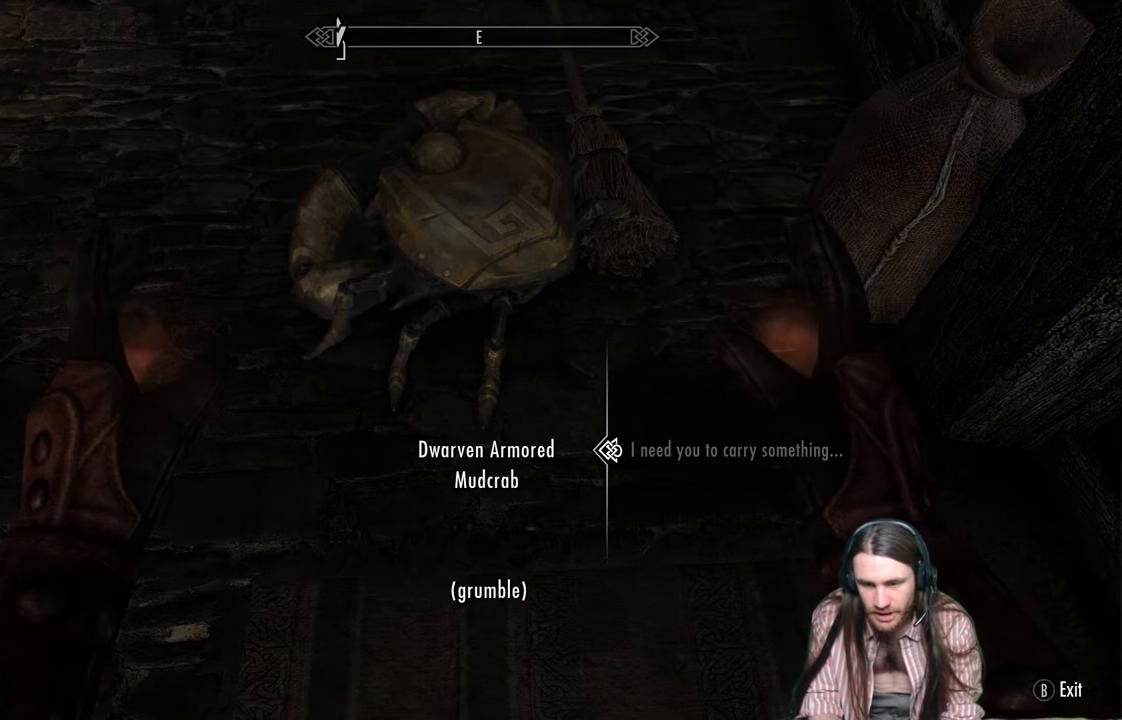
{"buttons": [], "left_stick": "center", "right_stick": "center", "events": []}
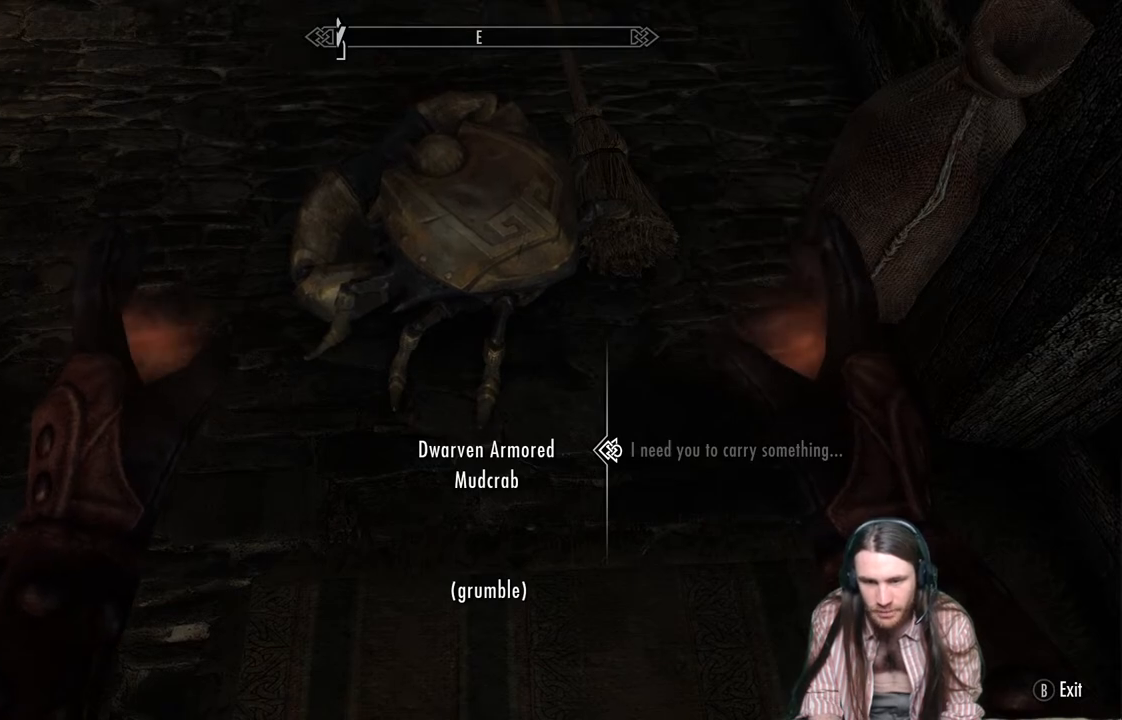
{"buttons": [], "left_stick": "center", "right_stick": "center", "events": []}
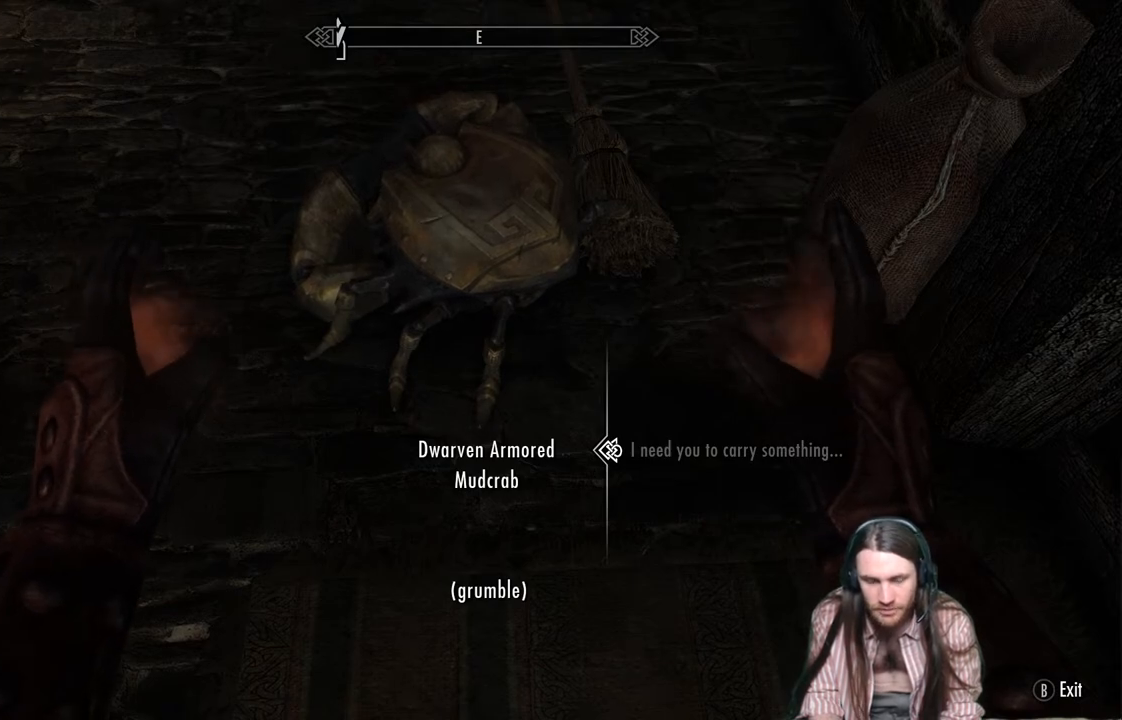
{"buttons": [], "left_stick": "center", "right_stick": "center", "events": []}
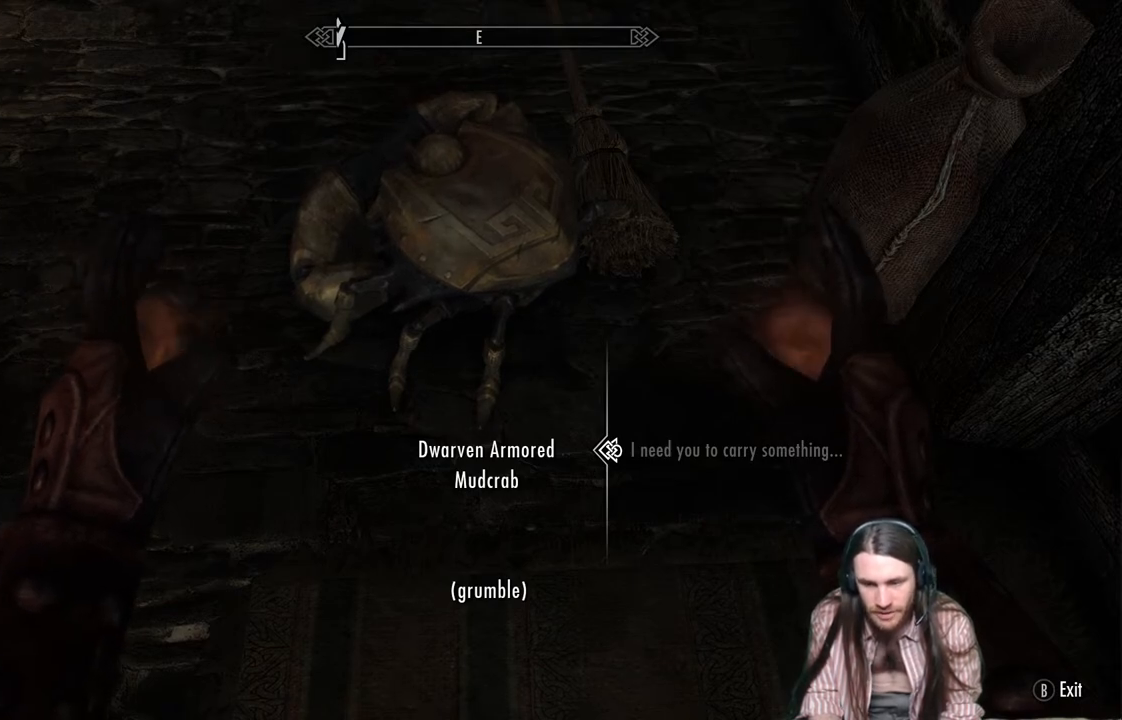
{"buttons": [], "left_stick": "center", "right_stick": "center", "events": []}
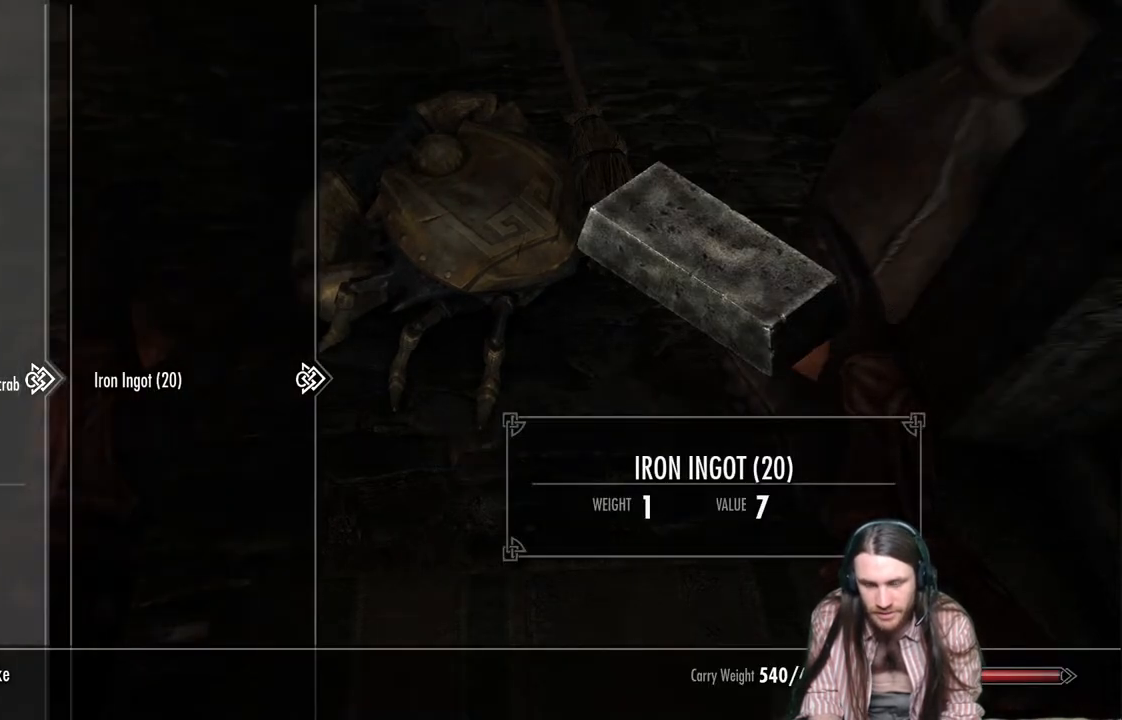
{"buttons": [], "left_stick": "center", "right_stick": "center", "events": []}
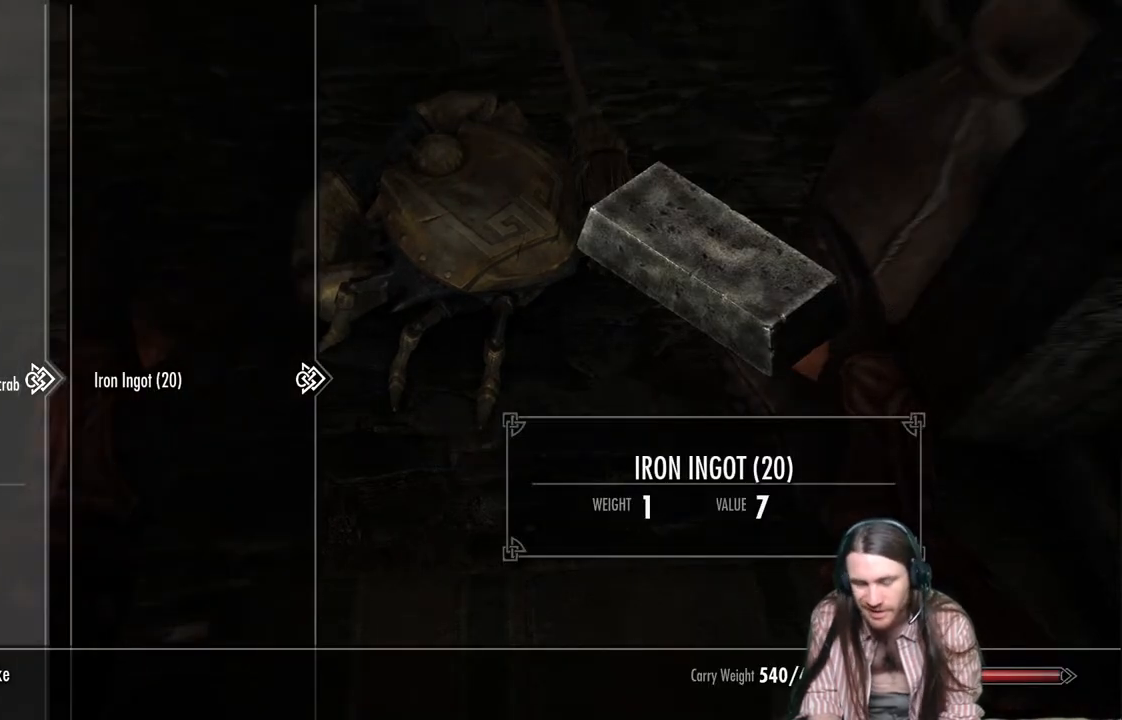
{"buttons": [], "left_stick": "center", "right_stick": "center", "events": []}
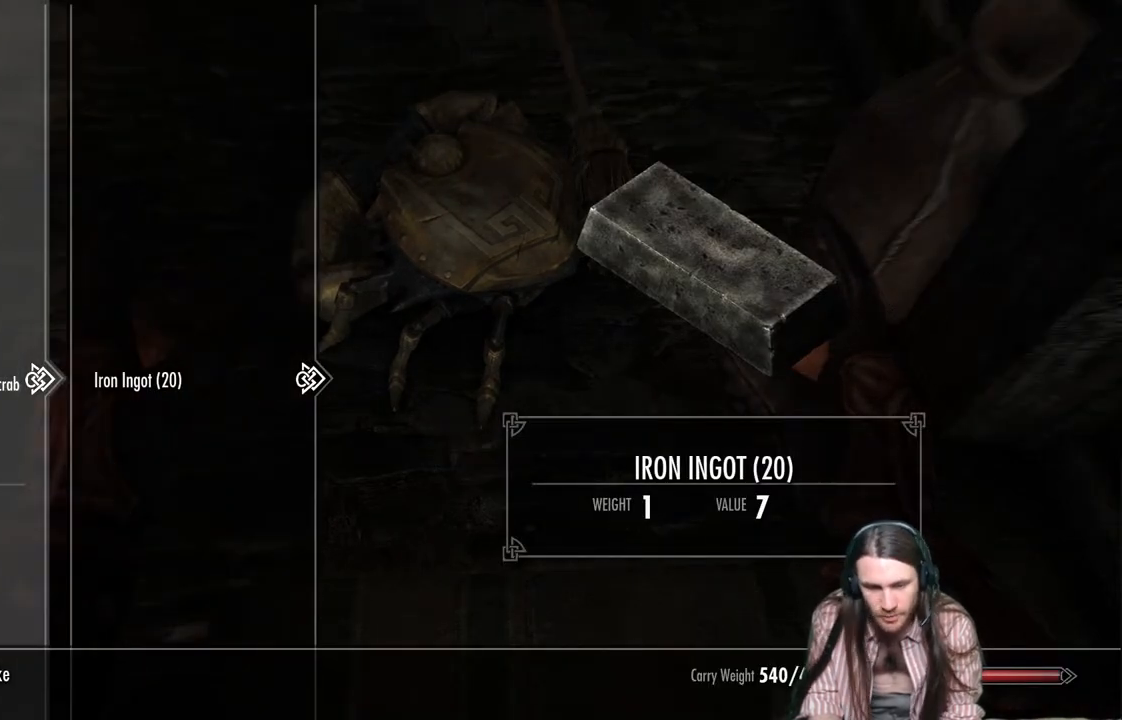
{"buttons": [], "left_stick": "center", "right_stick": "center", "events": [[450, "A", "down"], [483, "A", "up"]]}
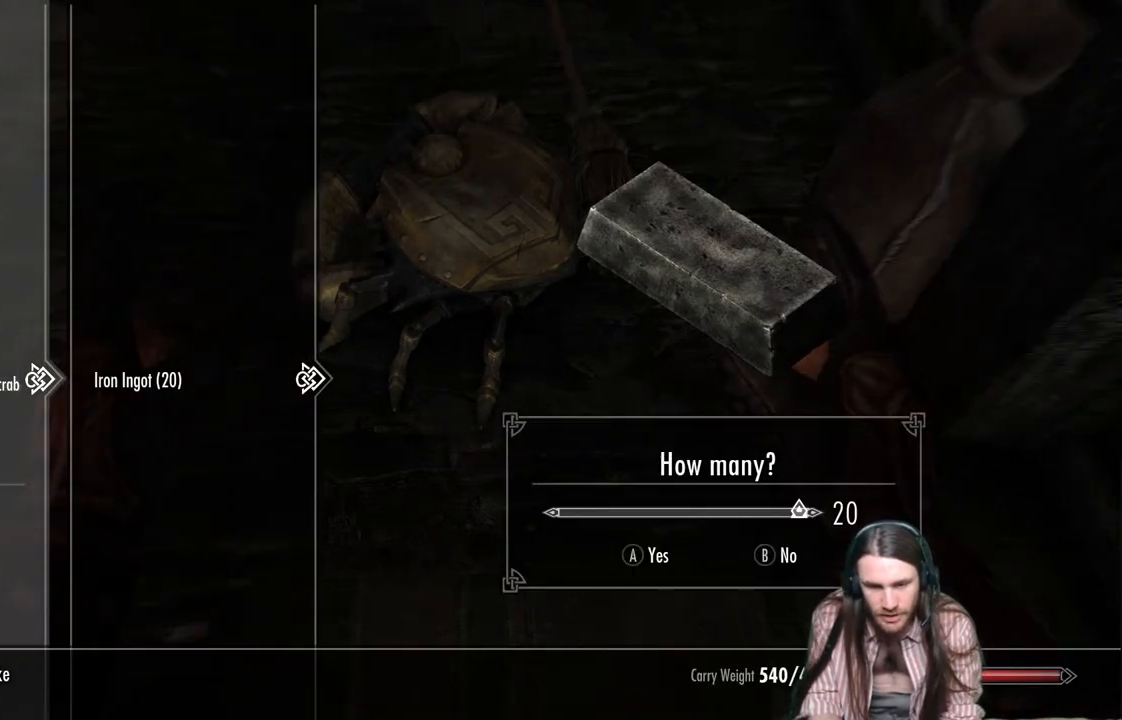
{"buttons": [], "left_stick": "center", "right_stick": "center", "events": []}
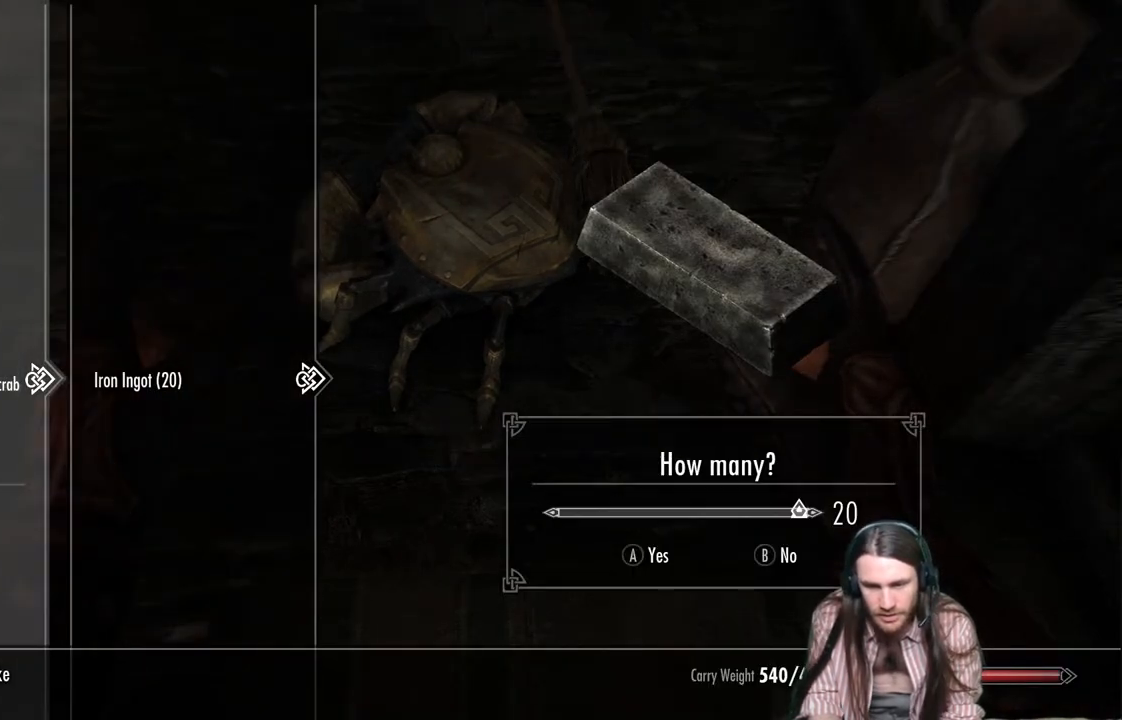
{"buttons": [], "left_stick": "center", "right_stick": "center", "events": [[83, "A", "down"], [250, "A", "up"]]}
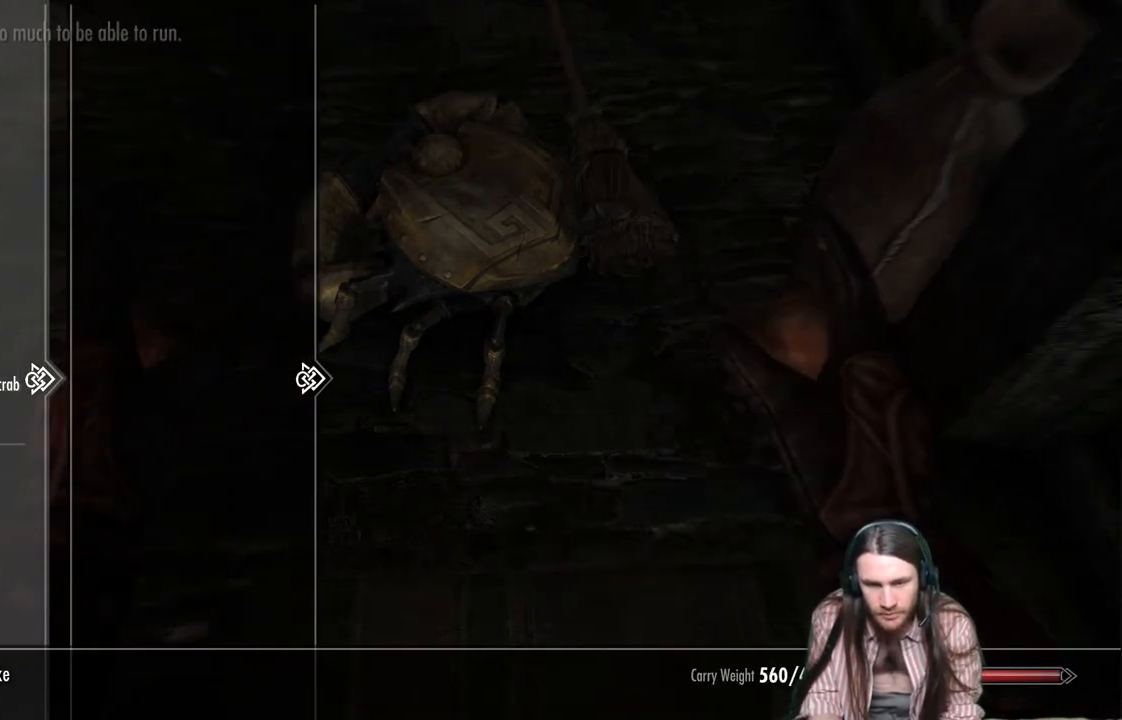
{"buttons": ["B"], "left_stick": "center", "right_stick": "center", "events": [[400, "B", "down"]]}
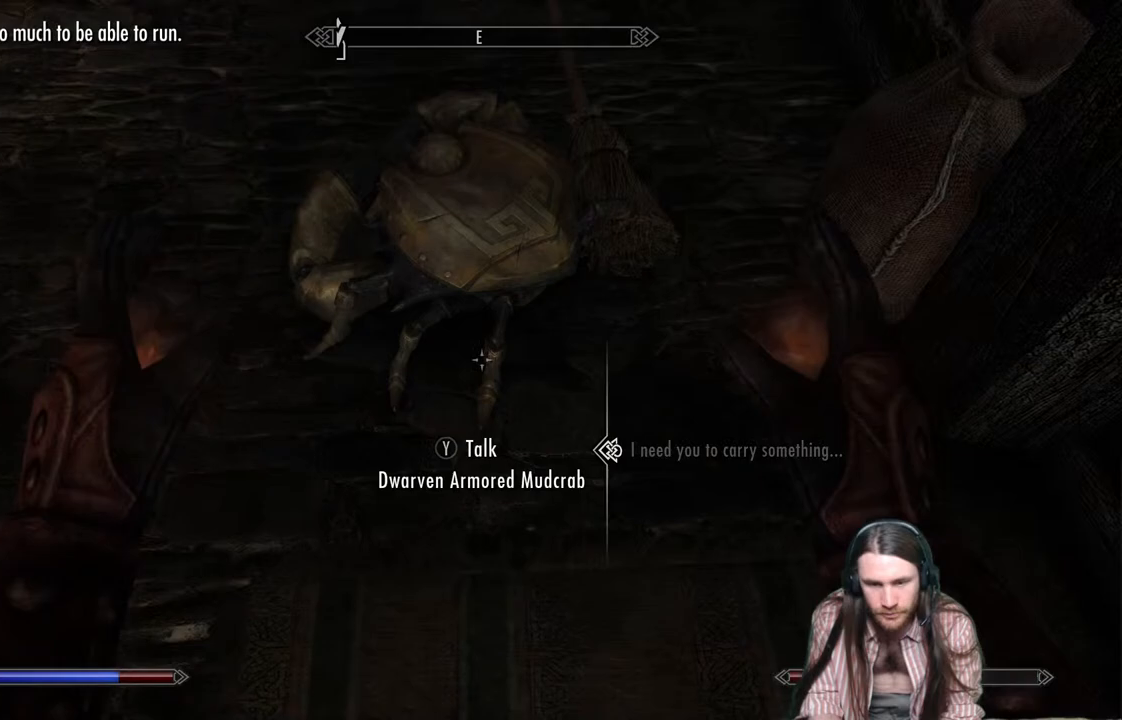
{"buttons": [], "left_stick": "center", "right_stick": "center", "events": [[33, "B", "up"]]}
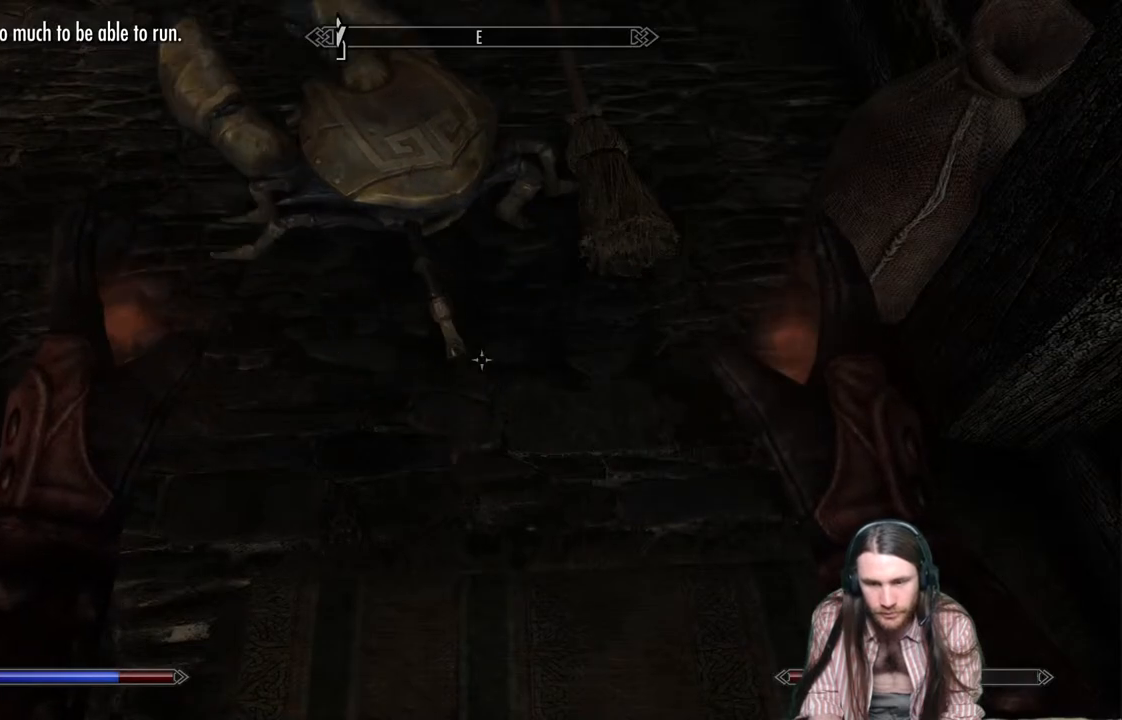
{"buttons": [], "left_stick": "center", "right_stick": "up-right", "events": [[100, "right_stick", "up-left"], [317, "right_stick", "center"], [500, "right_stick", "up-right"]]}
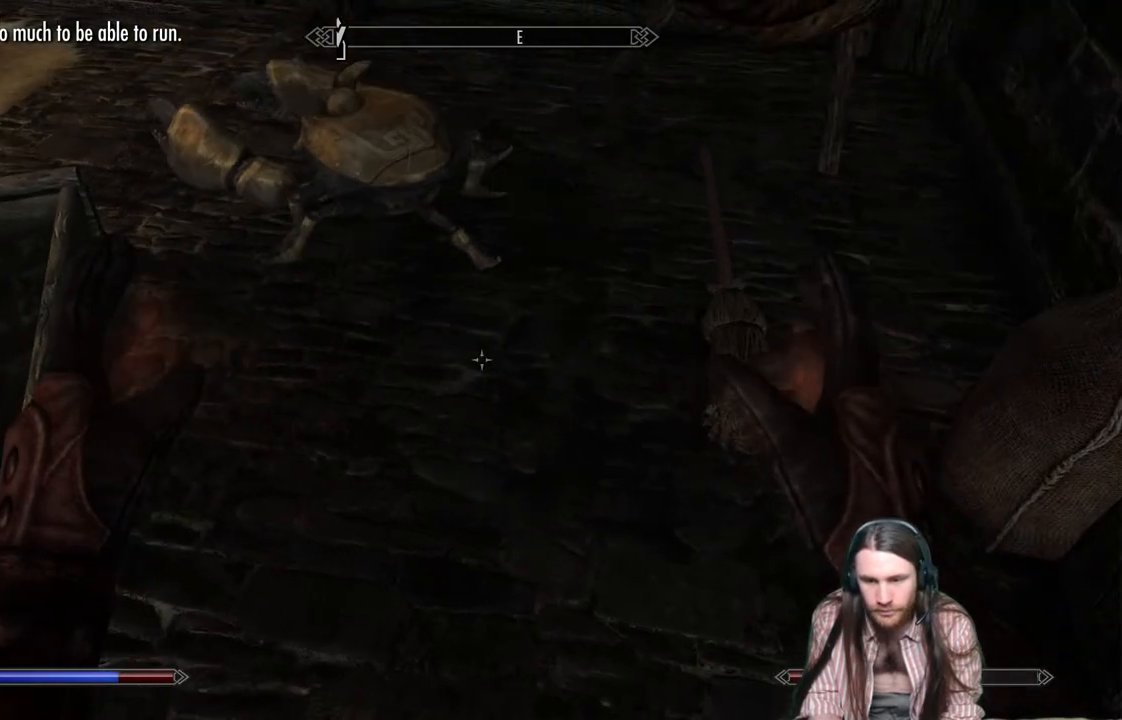
{"buttons": [], "left_stick": "up", "right_stick": "center", "events": [[17, "left_stick", "up"], [117, "right_stick", "center"], [300, "right_stick", "right"], [450, "right_stick", "center"]]}
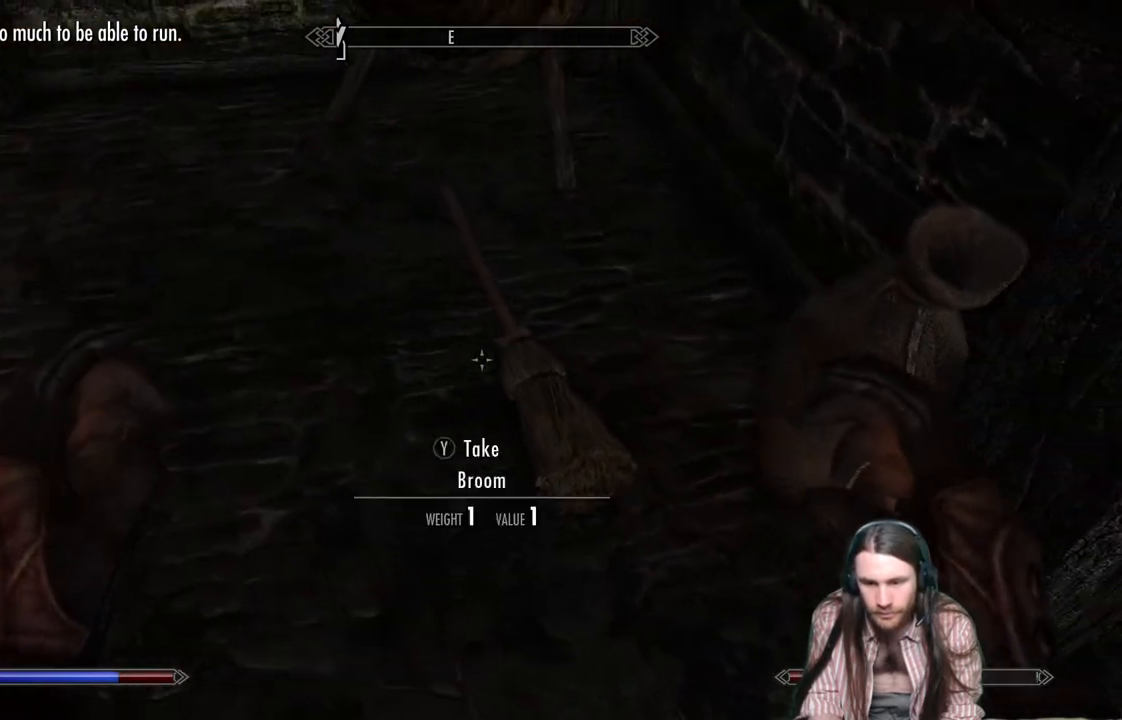
{"buttons": [], "left_stick": "up", "right_stick": "right", "events": [[33, "left_stick", "center"], [100, "right_stick", "right"], [217, "right_stick", "center"], [367, "left_stick", "up"], [483, "right_stick", "right"]]}
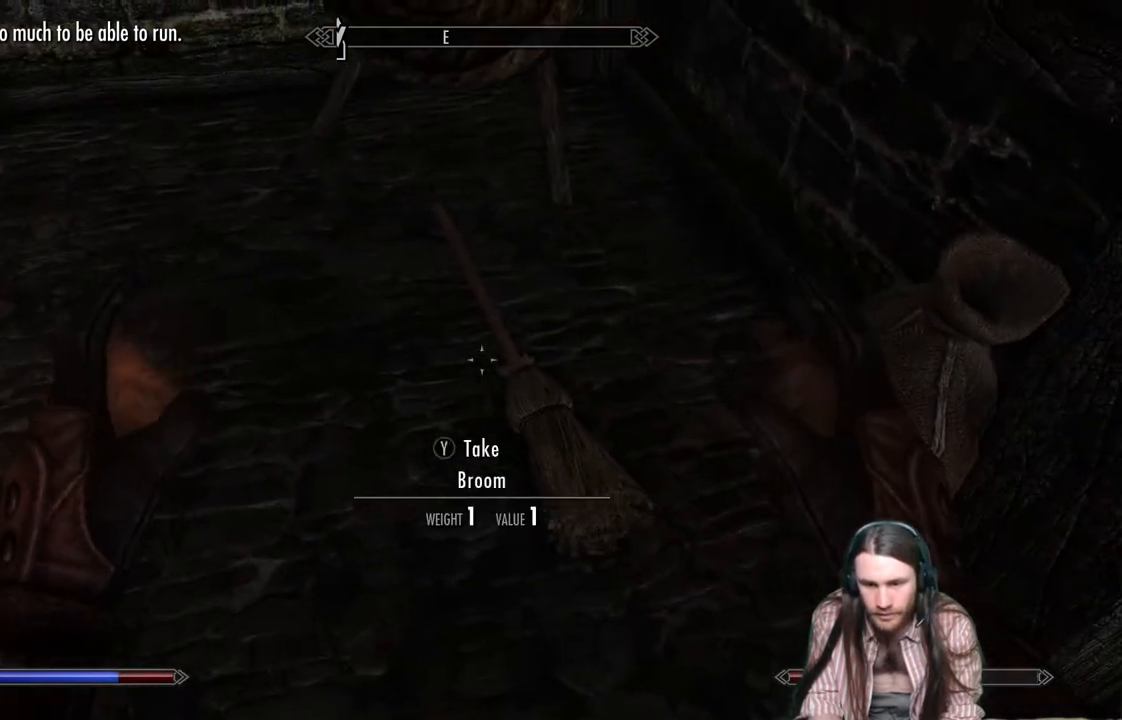
{"buttons": ["Y"], "left_stick": "center", "right_stick": "center", "events": [[17, "left_stick", "center"], [67, "right_stick", "center"], [433, "Y", "down"]]}
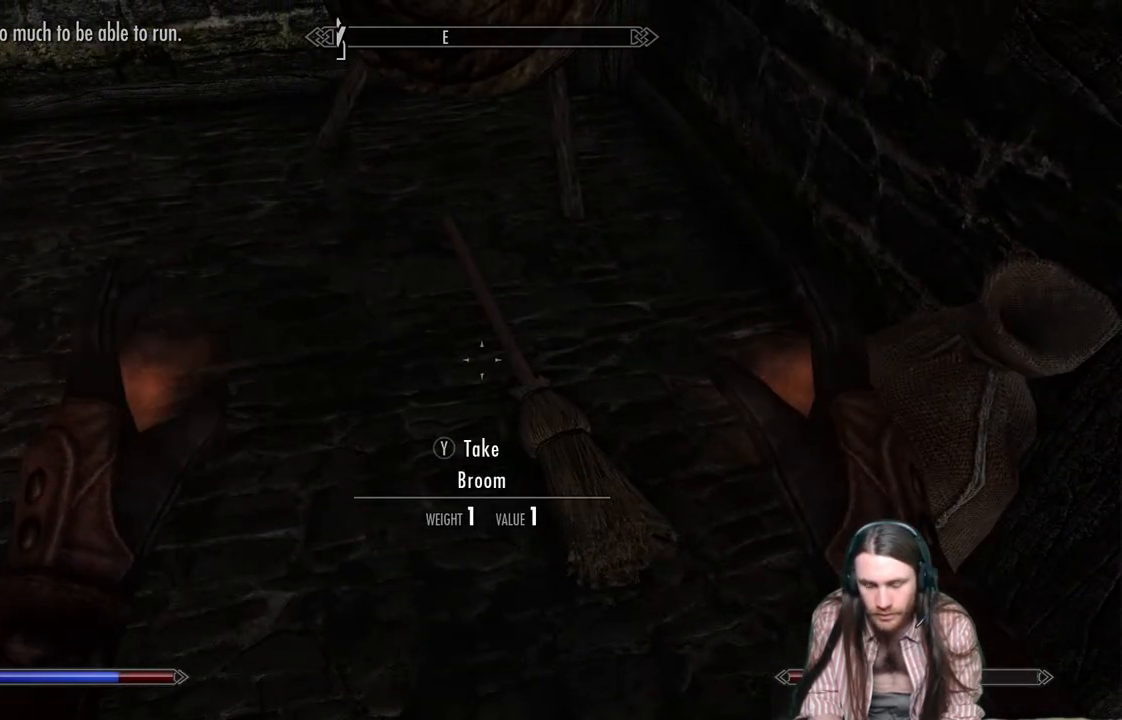
{"buttons": ["Y"], "left_stick": "center", "right_stick": "center", "events": [[183, "right_stick", "right"], [467, "right_stick", "center"]]}
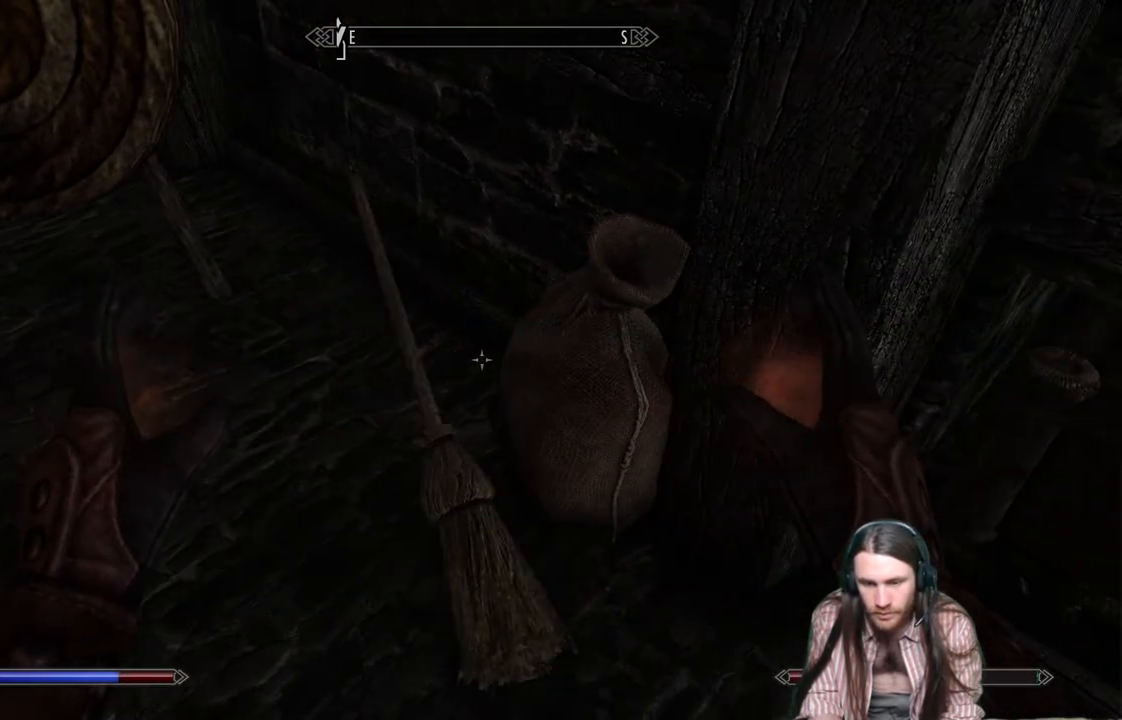
{"buttons": ["Y"], "left_stick": "center", "right_stick": "up", "events": [[167, "right_stick", "up"]]}
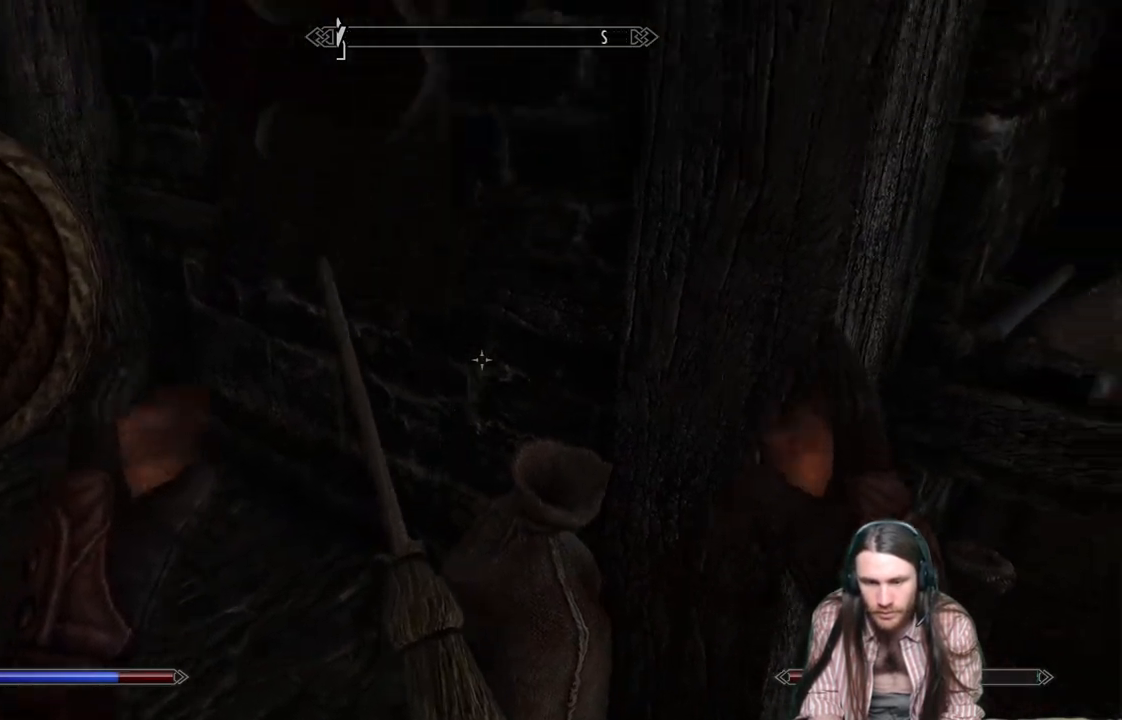
{"buttons": ["Y"], "left_stick": "up-left", "right_stick": "center", "events": [[233, "right_stick", "center"], [433, "left_stick", "up-left"]]}
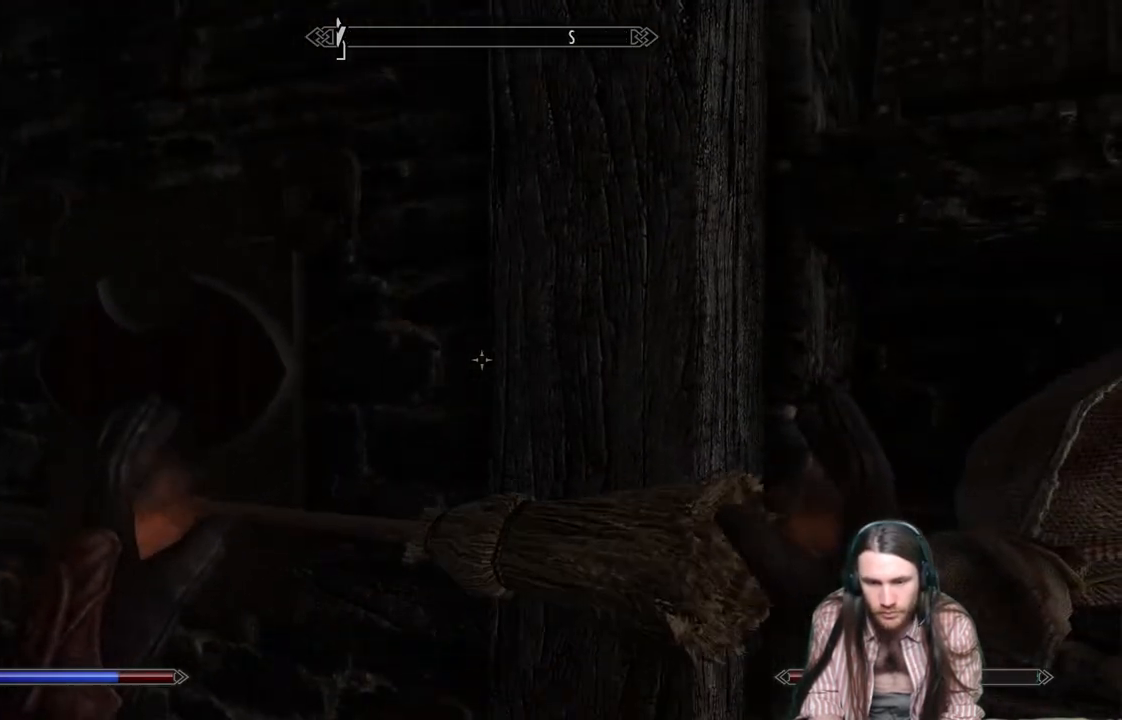
{"buttons": ["Y"], "left_stick": "left", "right_stick": "down", "events": [[83, "left_stick", "center"], [417, "left_stick", "left"], [450, "right_stick", "down"]]}
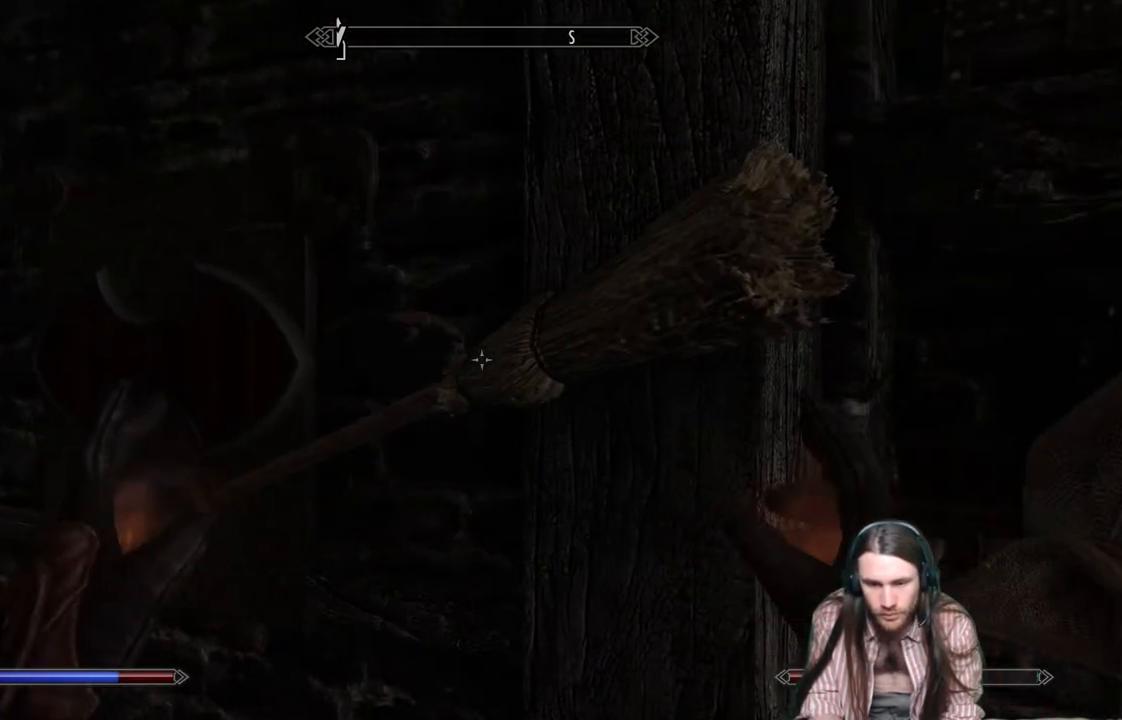
{"buttons": [], "left_stick": "up-left", "right_stick": "center", "events": [[100, "left_stick", "center"], [100, "right_stick", "center"], [133, "Y", "up"], [383, "left_stick", "left"], [450, "left_stick", "up-left"]]}
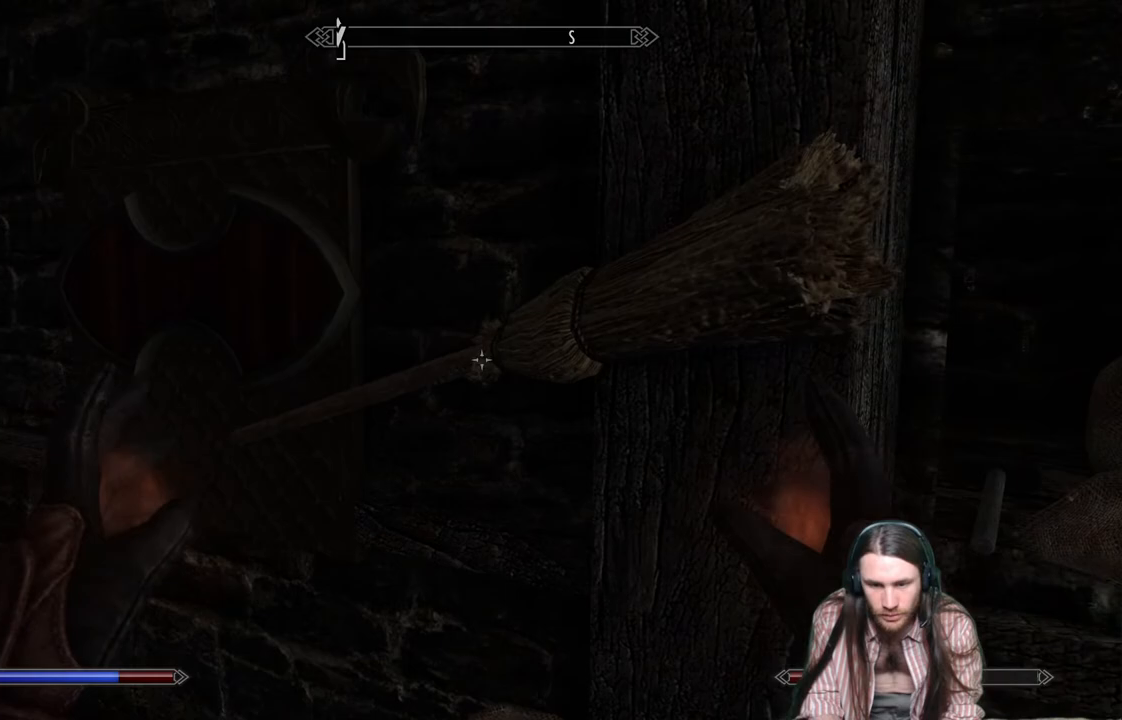
{"buttons": [], "left_stick": "center", "right_stick": "down", "events": [[50, "Y", "down"], [100, "left_stick", "center"], [133, "Y", "up"], [417, "right_stick", "down"]]}
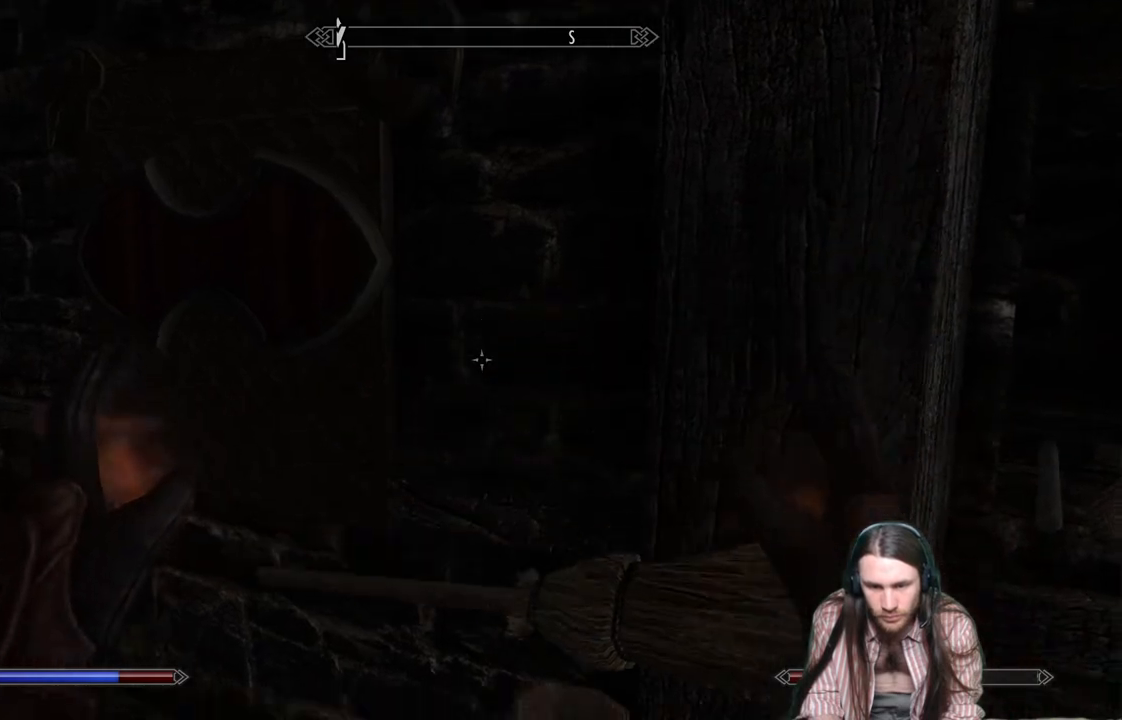
{"buttons": [], "left_stick": "left", "right_stick": "down", "events": [[167, "left_stick", "down-left"], [217, "right_stick", "center"], [367, "left_stick", "left"], [367, "right_stick", "down"]]}
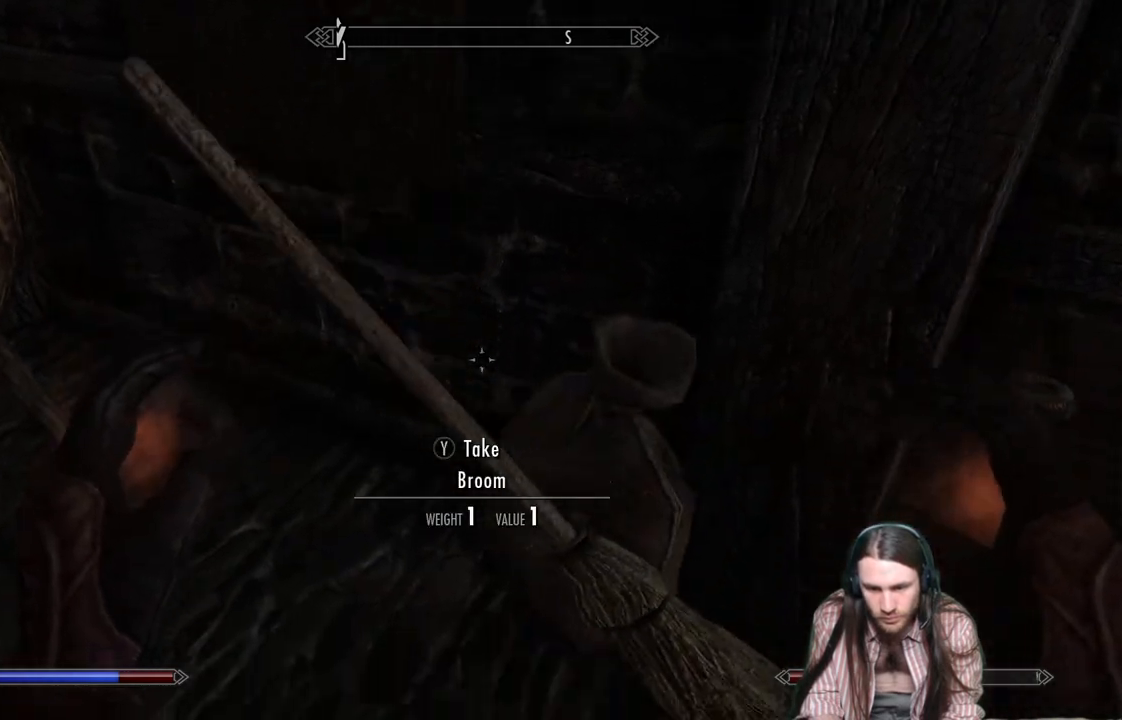
{"buttons": [], "left_stick": "down-left", "right_stick": "down", "events": [[17, "left_stick", "center"], [167, "right_stick", "center"], [317, "left_stick", "down-left"], [350, "right_stick", "down"]]}
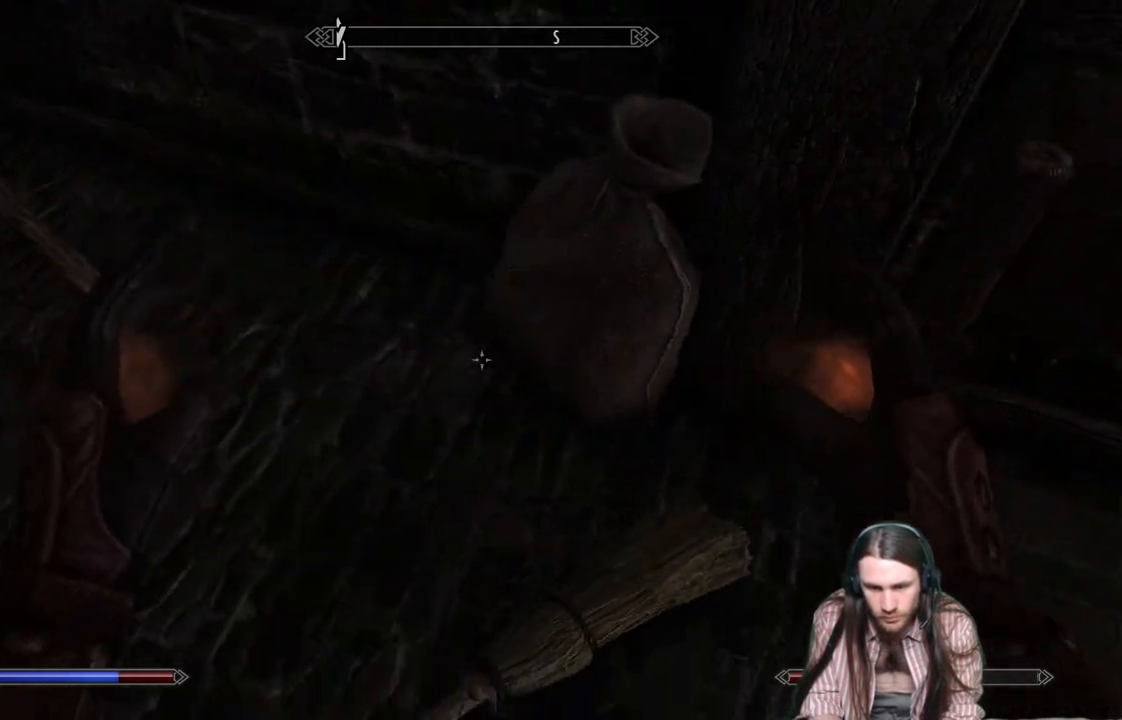
{"buttons": [], "left_stick": "down-left", "right_stick": "down", "events": [[200, "right_stick", "center"], [300, "left_stick", "center"], [383, "left_stick", "down-left"], [450, "right_stick", "down"]]}
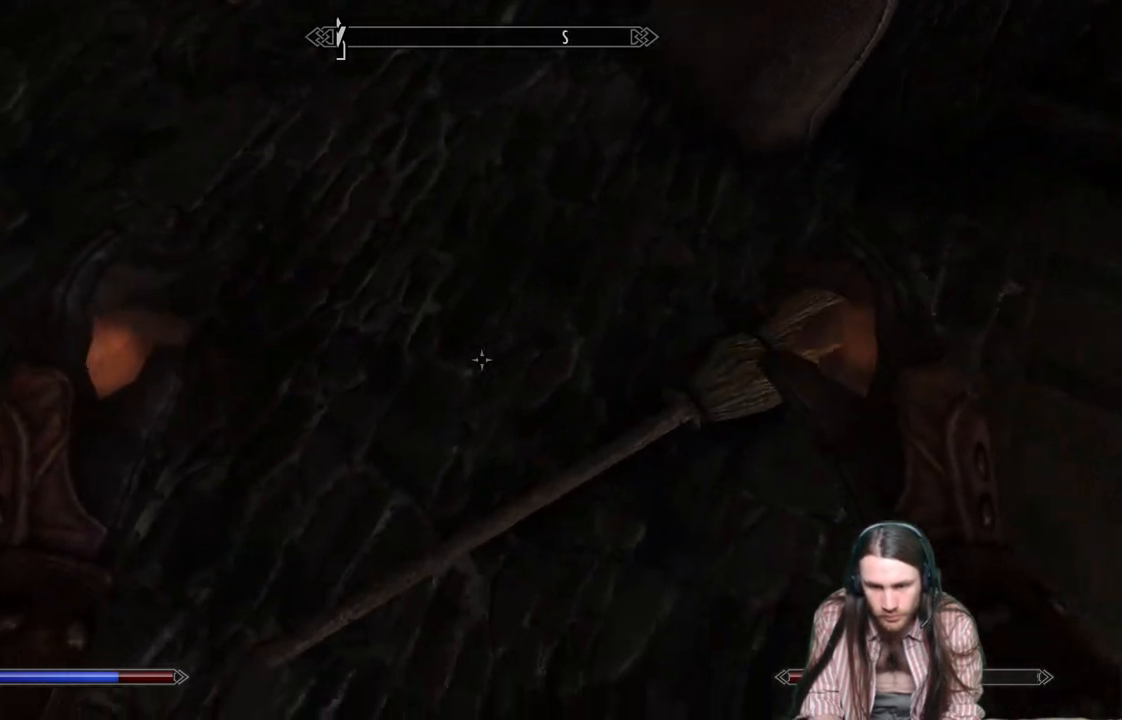
{"buttons": ["Y"], "left_stick": "center", "right_stick": "center", "events": [[67, "left_stick", "center"], [183, "right_stick", "center"], [433, "Y", "down"]]}
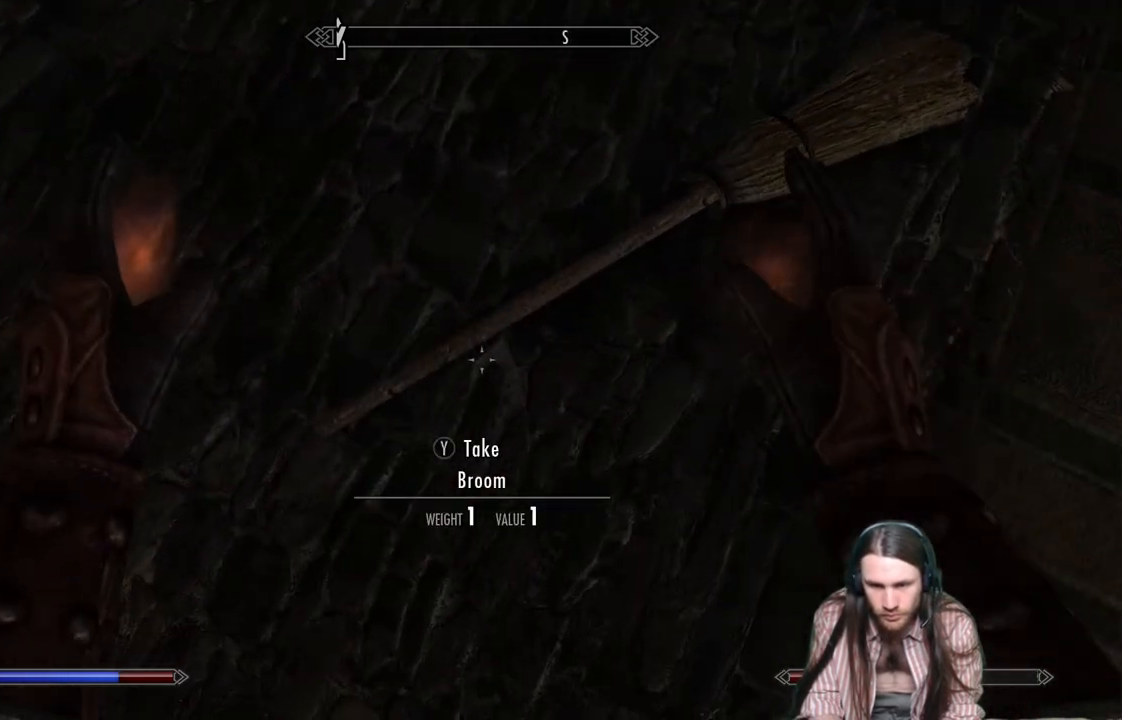
{"buttons": ["Y"], "left_stick": "center", "right_stick": "up-right", "events": [[117, "right_stick", "up-right"]]}
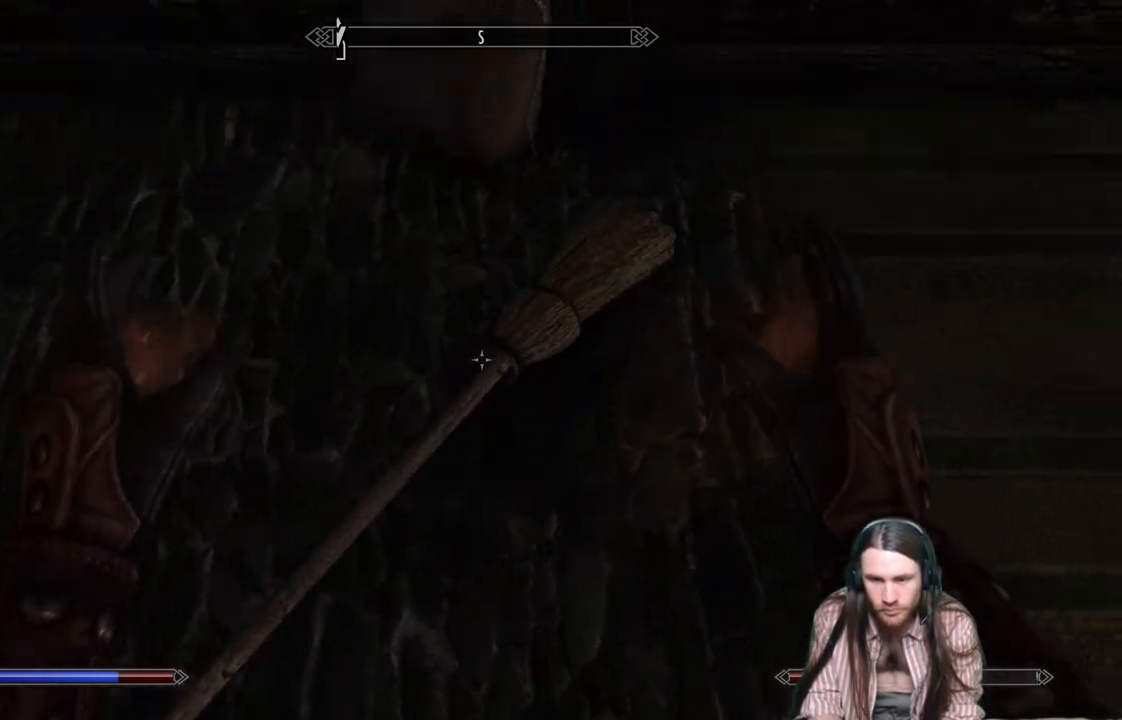
{"buttons": ["Y"], "left_stick": "center", "right_stick": "up-right", "events": []}